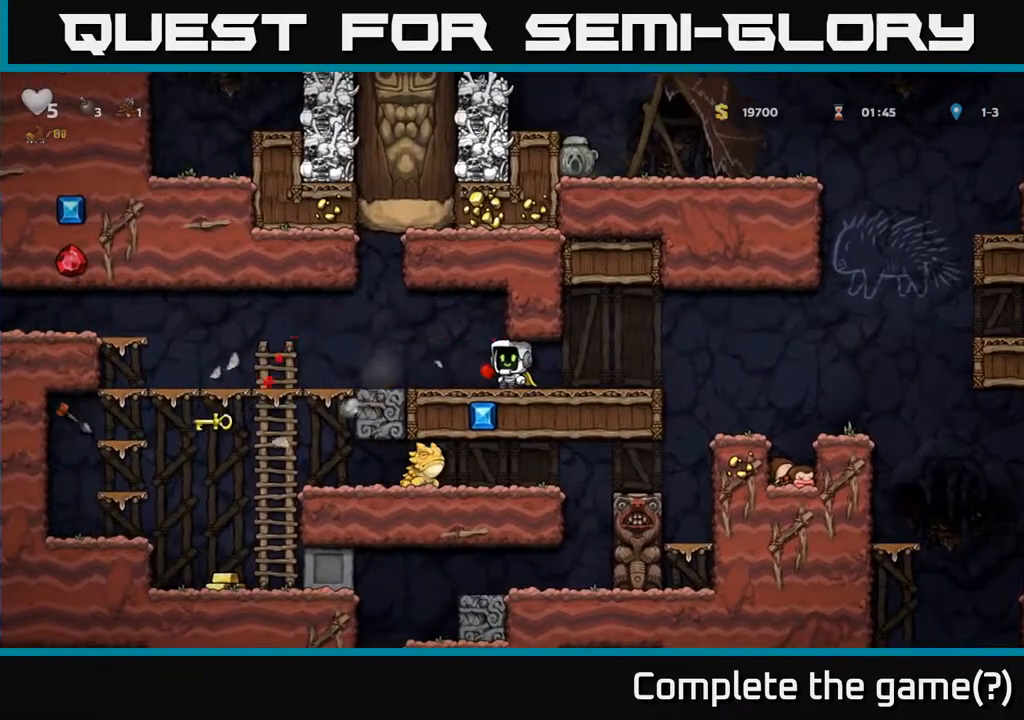
Gameplay with a controller (Xbox layout); each line is a JSON object with the inputs held at the frame after it. "events" lists button and stick changes between this image and that frame as [ms after this image, input, new state], when the widget could be followed in between.
{"buttons": [], "left_stick": "center", "right_stick": "center", "events": [[33, "DPAD_LEFT", "down"], [283, "DPAD_LEFT", "up"], [400, "DPAD_RIGHT", "down"], [500, "DPAD_RIGHT", "up"]]}
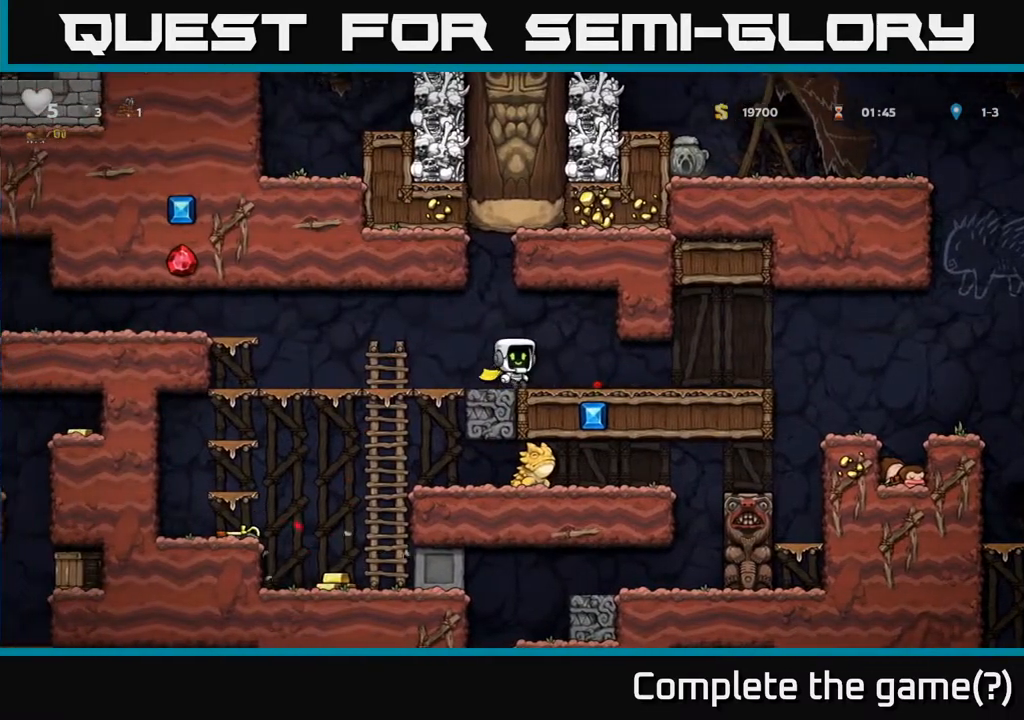
{"buttons": ["DPAD_LEFT"], "left_stick": "center", "right_stick": "center", "events": [[50, "DPAD_LEFT", "down"]]}
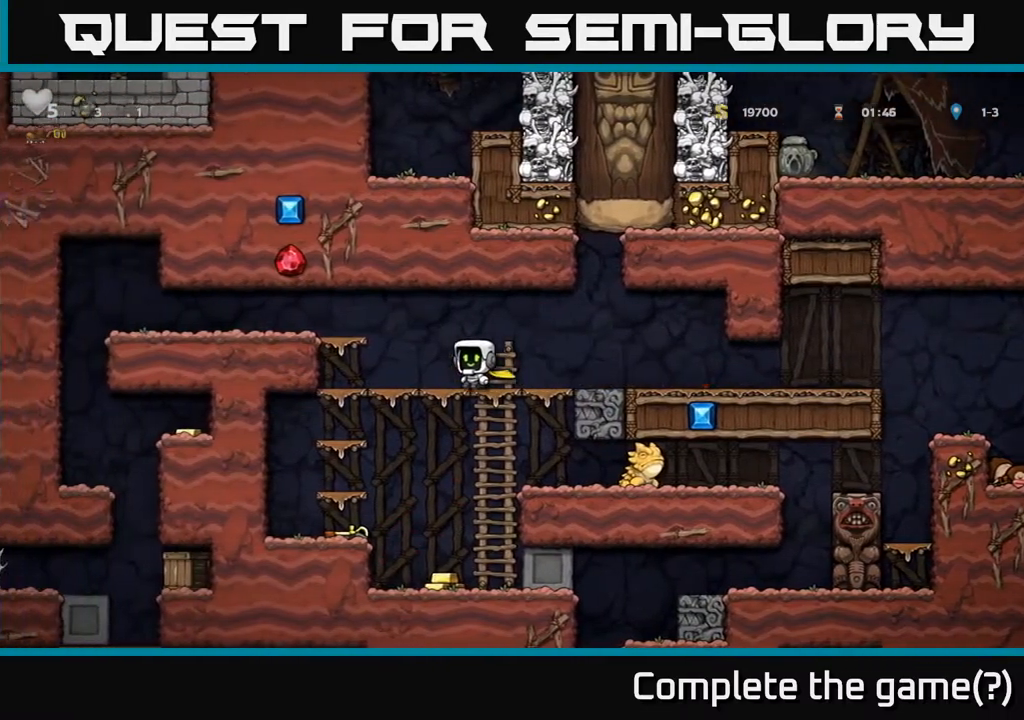
{"buttons": [], "left_stick": "center", "right_stick": "center", "events": [[17, "DPAD_DOWN", "down"], [17, "DPAD_LEFT", "up"], [100, "A", "down"], [183, "A", "up"], [217, "DPAD_DOWN", "up"]]}
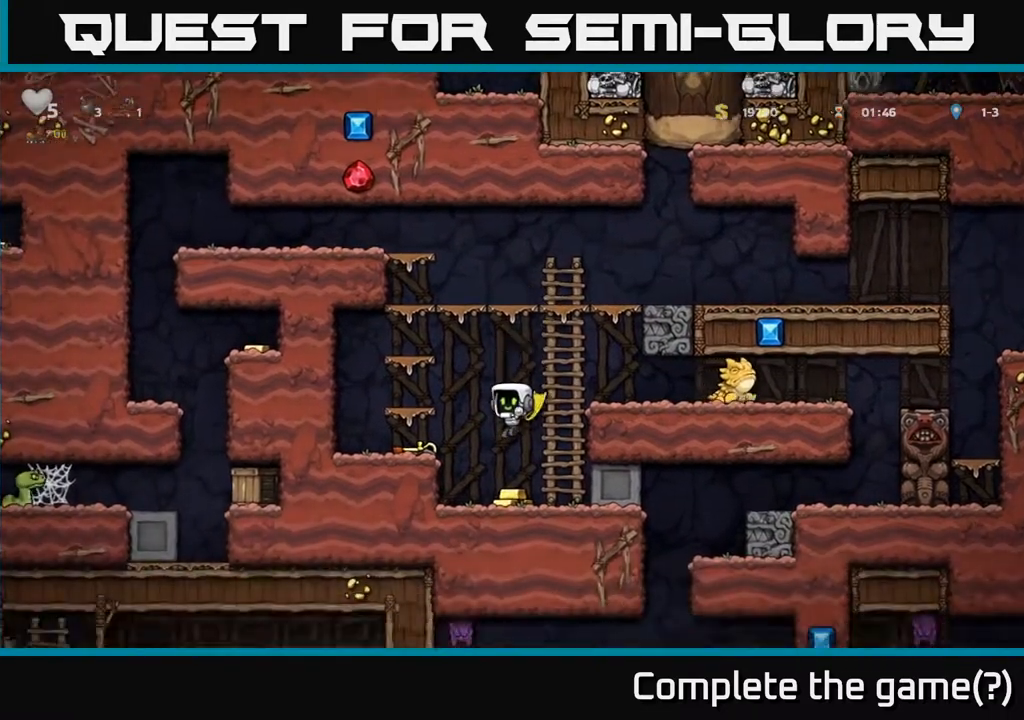
{"buttons": ["DPAD_DOWN"], "left_stick": "center", "right_stick": "center", "events": [[150, "DPAD_LEFT", "down"], [167, "A", "down"], [300, "A", "up"], [300, "DPAD_LEFT", "up"], [450, "DPAD_DOWN", "down"]]}
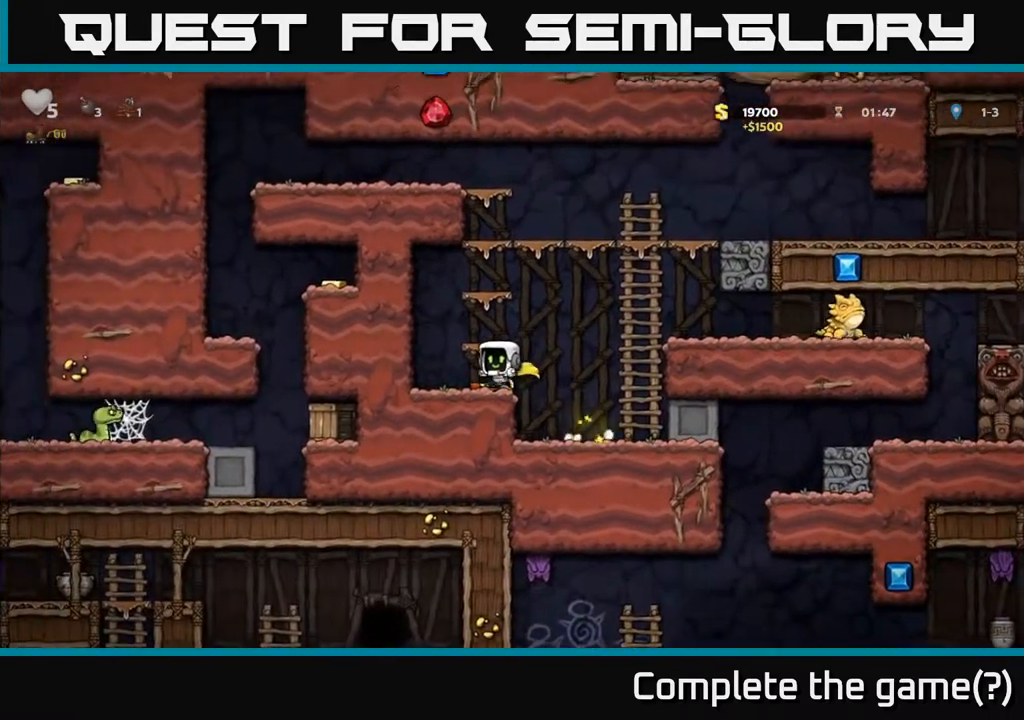
{"buttons": [], "left_stick": "center", "right_stick": "center", "events": [[117, "X", "down"], [217, "DPAD_DOWN", "up"], [233, "X", "up"], [267, "A", "down"], [400, "A", "up"]]}
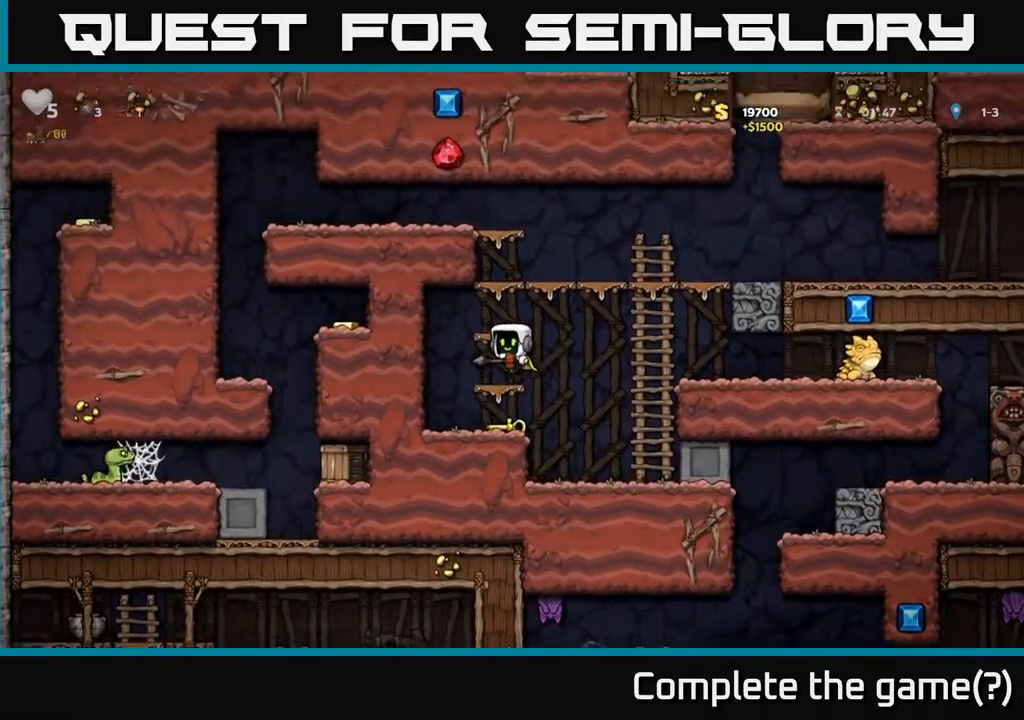
{"buttons": [], "left_stick": "center", "right_stick": "center", "events": []}
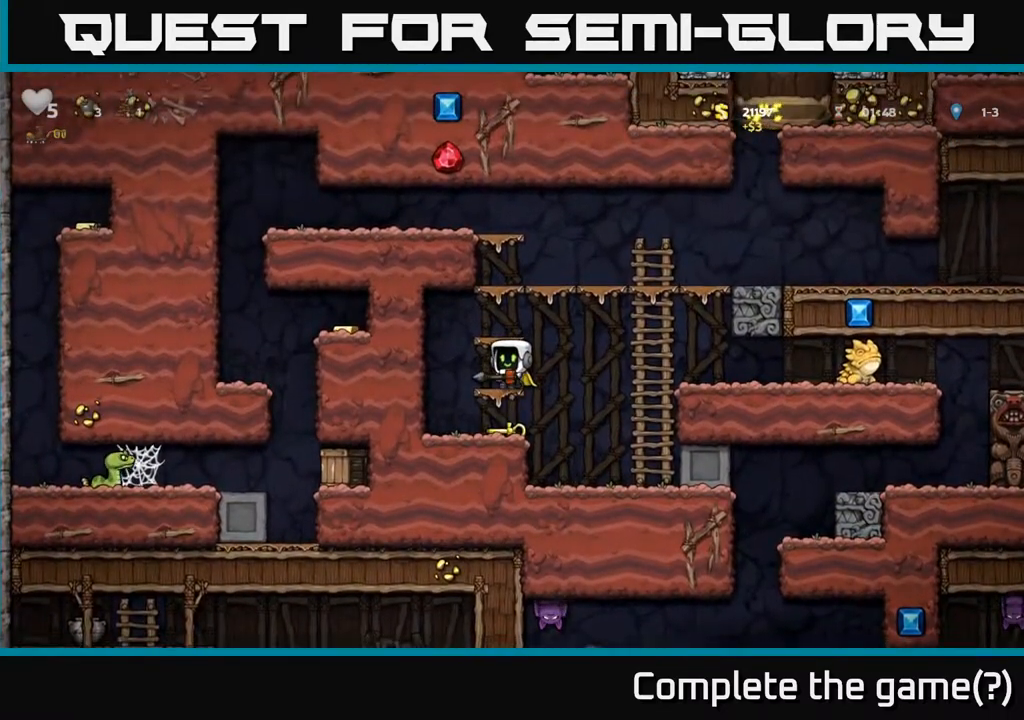
{"buttons": ["A", "DPAD_RIGHT"], "left_stick": "center", "right_stick": "center", "events": [[350, "DPAD_RIGHT", "down"], [400, "A", "down"]]}
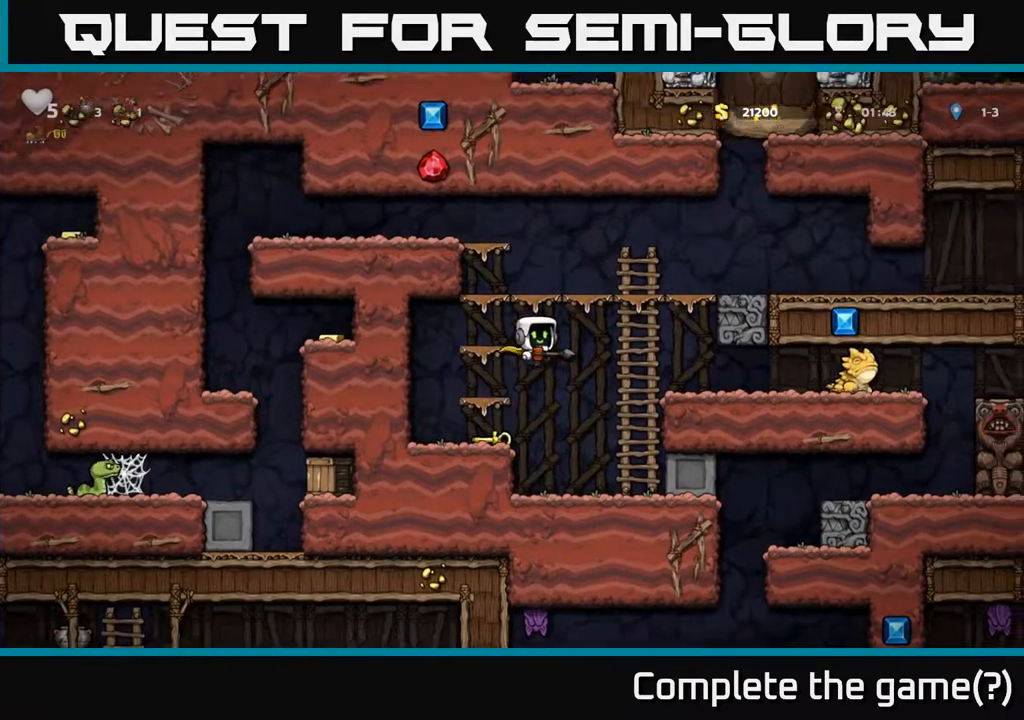
{"buttons": [], "left_stick": "center", "right_stick": "center", "events": [[33, "A", "up"], [83, "DPAD_RIGHT", "up"], [183, "DPAD_LEFT", "down"], [300, "DPAD_LEFT", "up"]]}
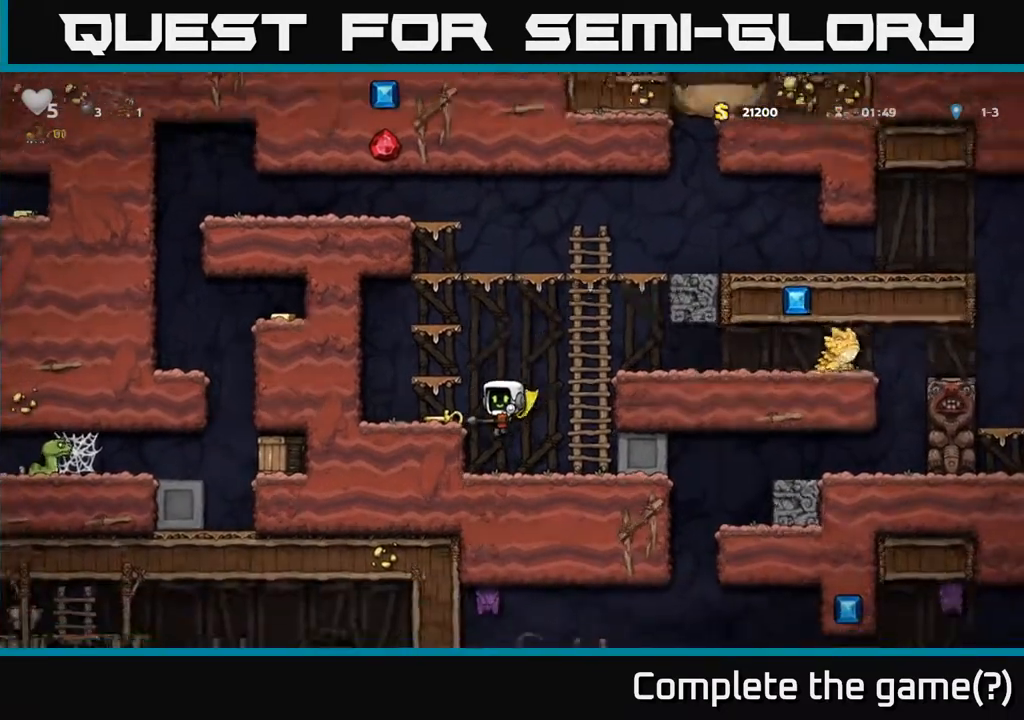
{"buttons": ["DPAD_RIGHT"], "left_stick": "center", "right_stick": "center", "events": [[133, "DPAD_RIGHT", "down"], [150, "A", "down"], [300, "A", "up"], [300, "DPAD_UP", "down"], [350, "DPAD_RIGHT", "up"], [367, "DPAD_RIGHT", "down"], [400, "A", "down"], [400, "DPAD_RIGHT", "up"], [433, "DPAD_RIGHT", "down"], [467, "DPAD_UP", "up"], [500, "A", "up"]]}
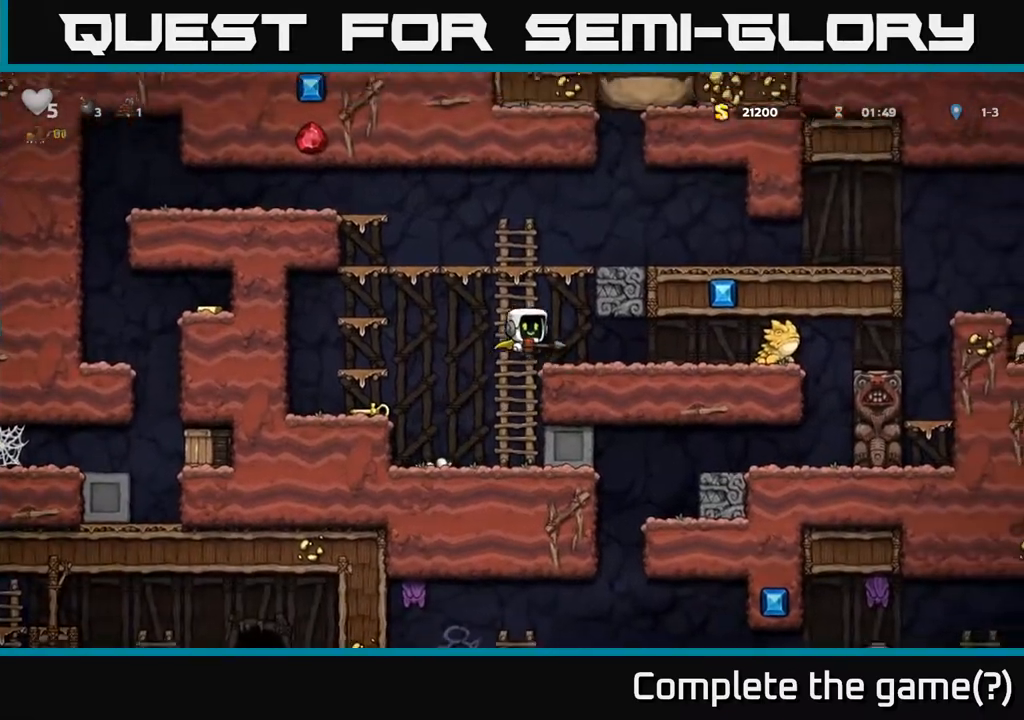
{"buttons": [], "left_stick": "center", "right_stick": "center", "events": [[67, "DPAD_RIGHT", "up"], [400, "X", "down"], [467, "X", "up"]]}
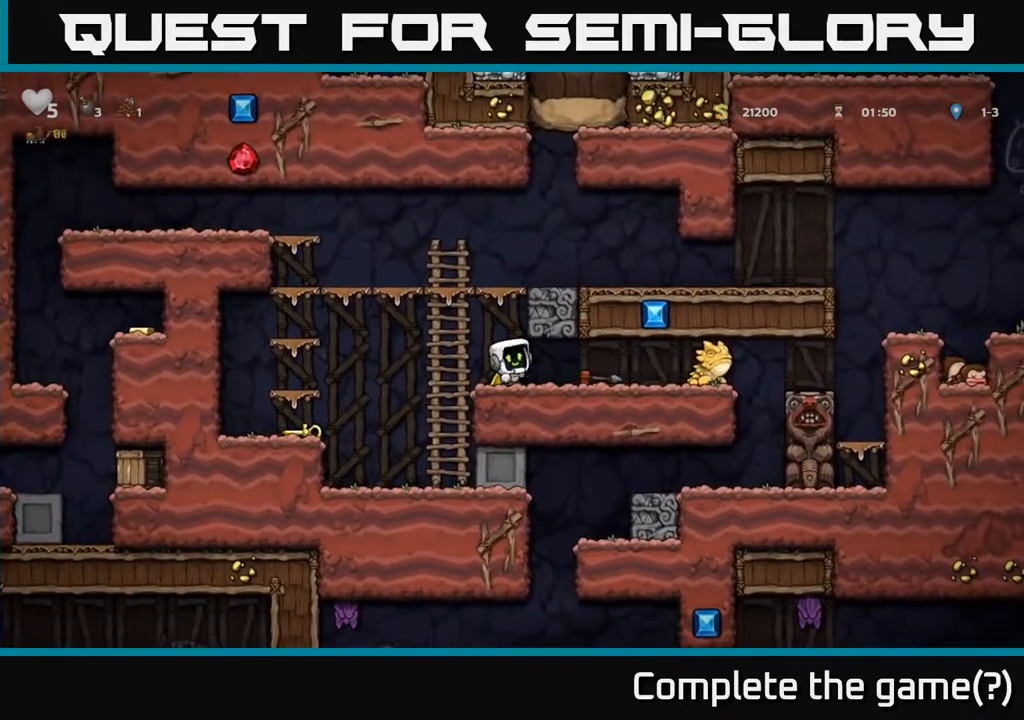
{"buttons": ["DPAD_LEFT"], "left_stick": "center", "right_stick": "center", "events": [[433, "DPAD_LEFT", "down"]]}
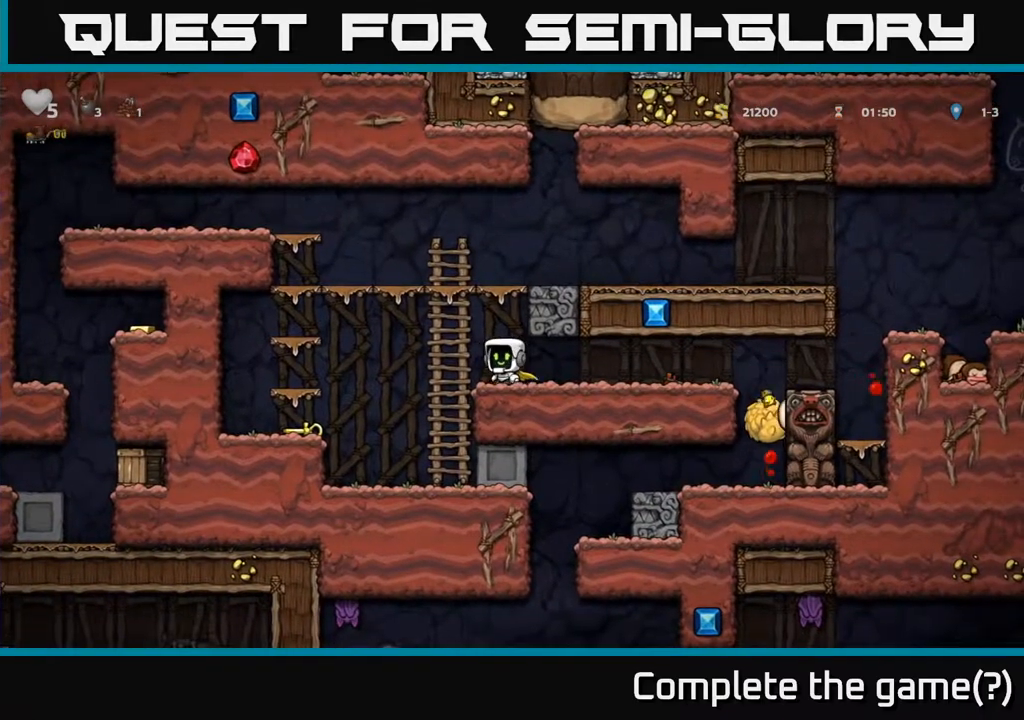
{"buttons": [], "left_stick": "center", "right_stick": "center", "events": [[100, "DPAD_LEFT", "up"]]}
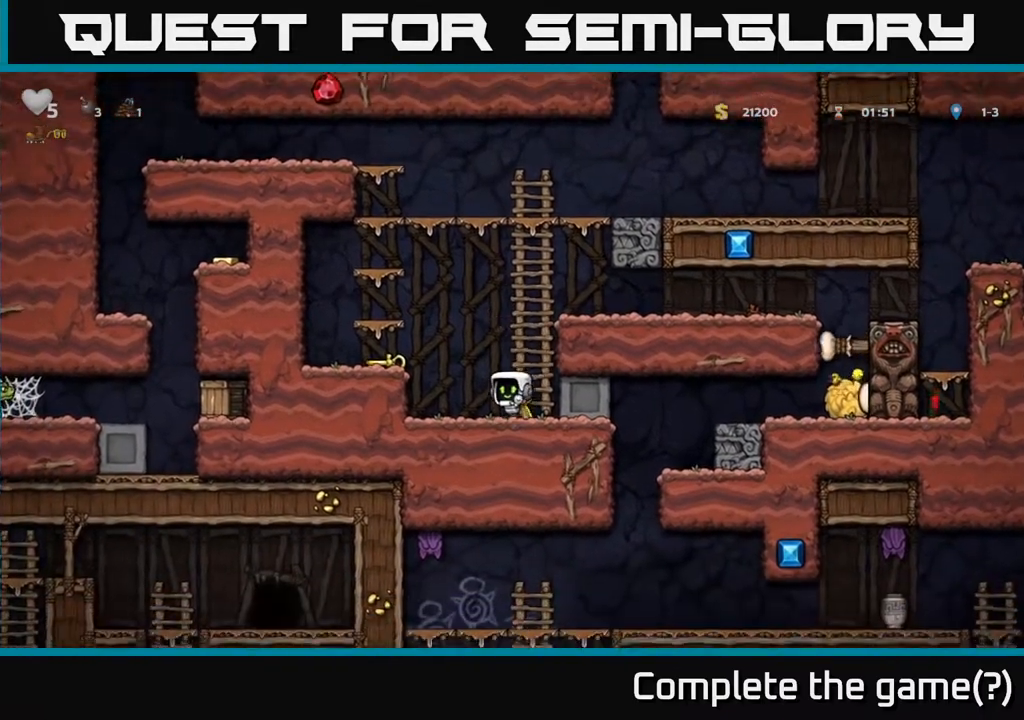
{"buttons": ["DPAD_DOWN"], "left_stick": "center", "right_stick": "center", "events": [[83, "DPAD_DOWN", "down"]]}
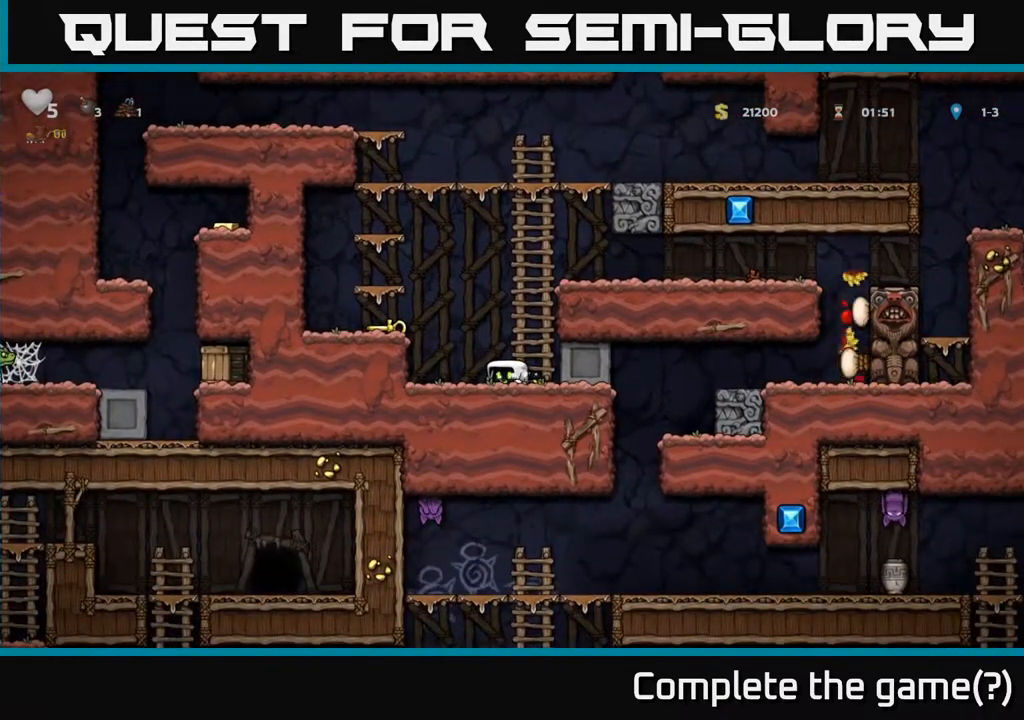
{"buttons": ["DPAD_DOWN"], "left_stick": "center", "right_stick": "center", "events": []}
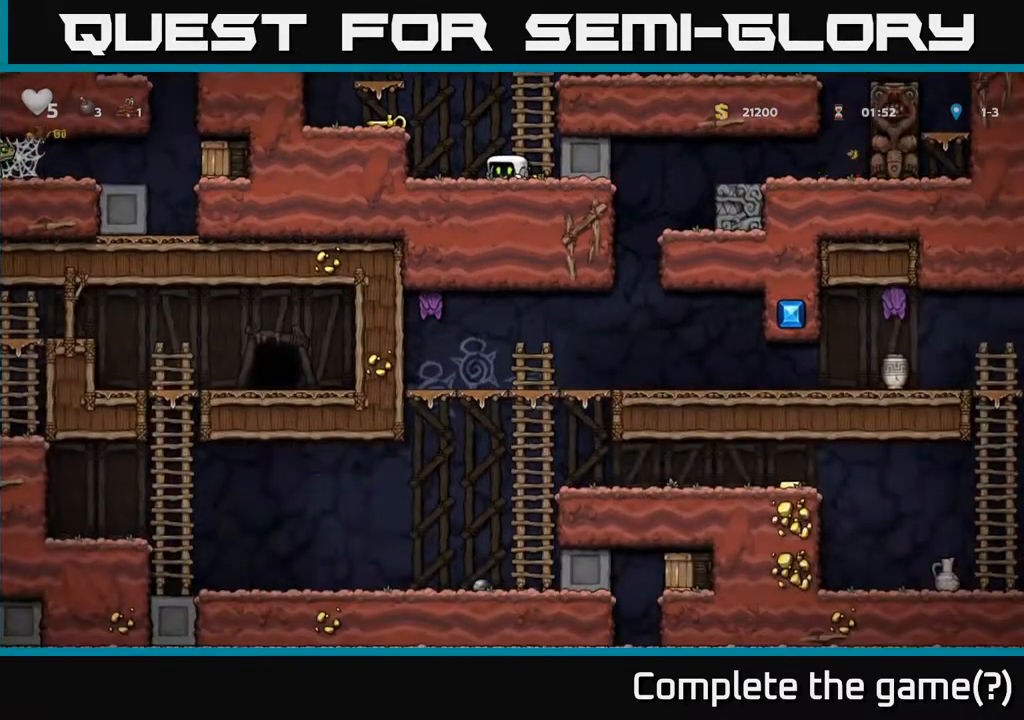
{"buttons": ["A", "DPAD_LEFT"], "left_stick": "center", "right_stick": "center", "events": [[317, "DPAD_DOWN", "up"], [333, "A", "down"], [333, "DPAD_LEFT", "down"]]}
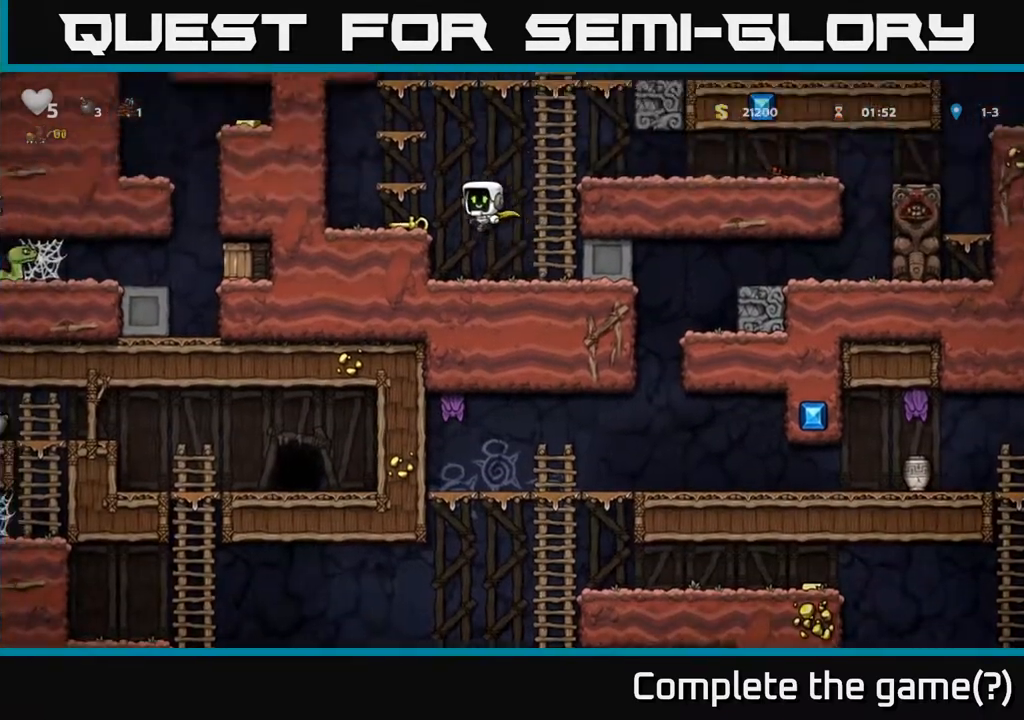
{"buttons": ["DPAD_DOWN"], "left_stick": "center", "right_stick": "center", "events": [[50, "A", "up"], [50, "DPAD_LEFT", "up"], [417, "DPAD_DOWN", "down"]]}
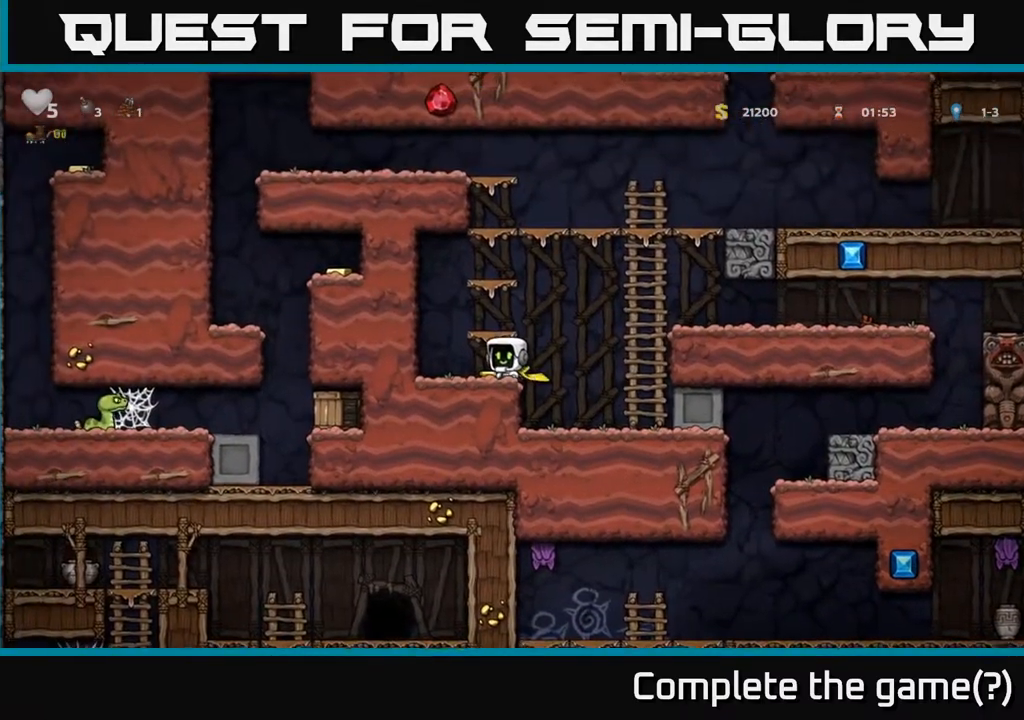
{"buttons": ["A", "DPAD_RIGHT"], "left_stick": "center", "right_stick": "center", "events": [[17, "X", "down"], [150, "X", "up"], [167, "DPAD_DOWN", "up"], [233, "A", "down"], [250, "DPAD_RIGHT", "down"]]}
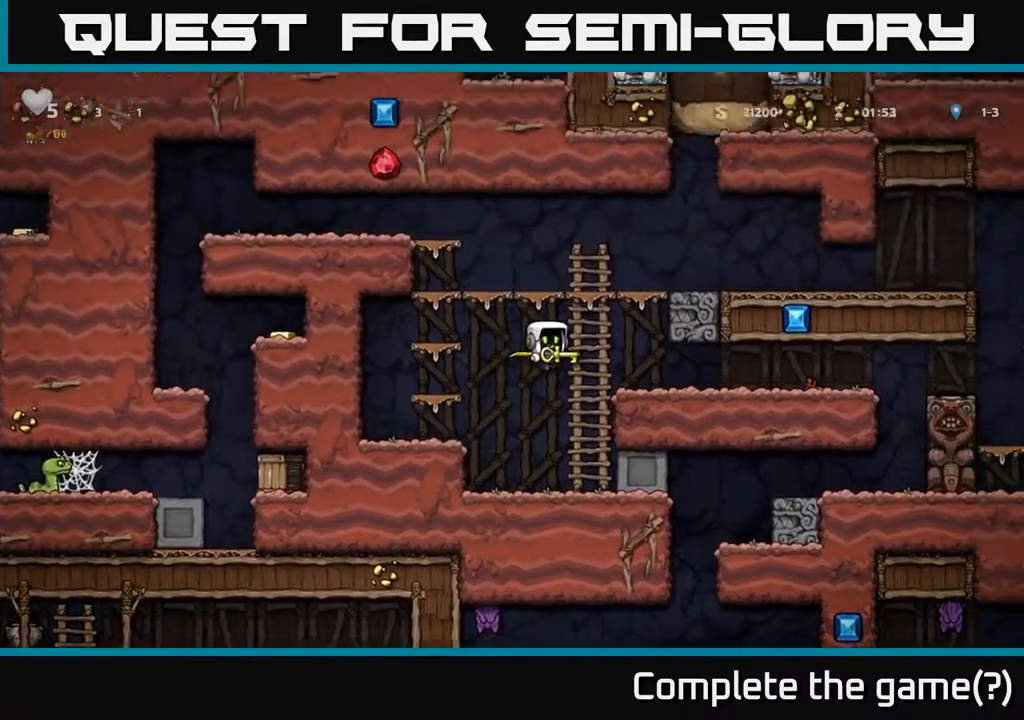
{"buttons": ["DPAD_RIGHT"], "left_stick": "center", "right_stick": "center", "events": [[17, "A", "up"], [17, "DPAD_RIGHT", "up"], [17, "DPAD_UP", "down"], [100, "A", "down"], [183, "DPAD_RIGHT", "down"], [183, "DPAD_UP", "up"], [300, "A", "up"]]}
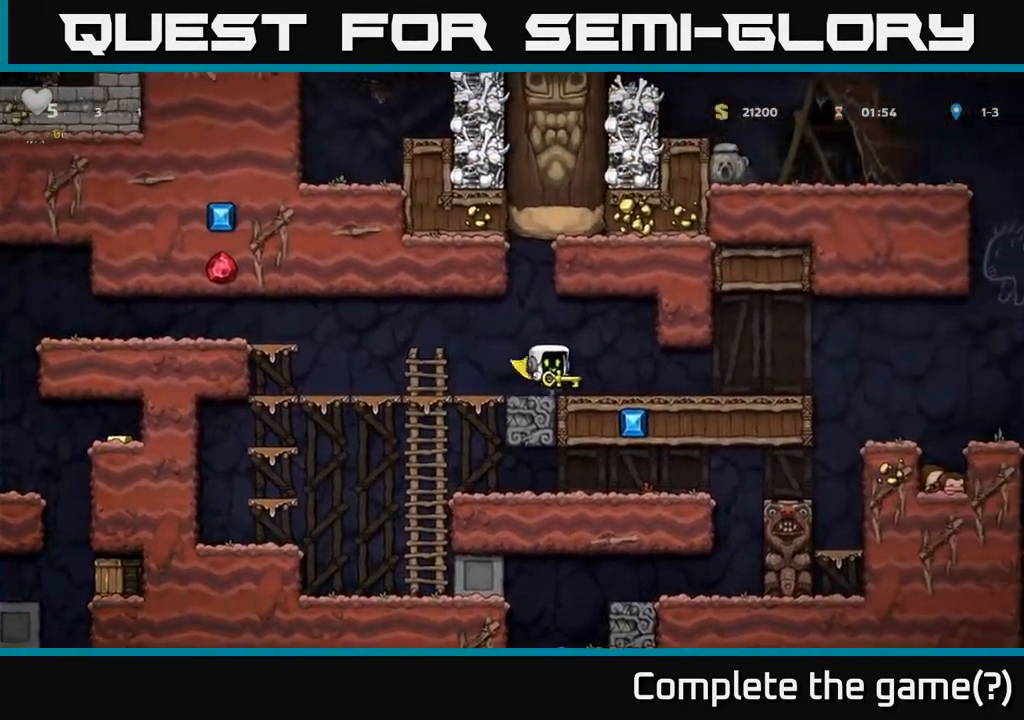
{"buttons": ["A", "DPAD_RIGHT"], "left_stick": "center", "right_stick": "center", "events": [[483, "A", "down"]]}
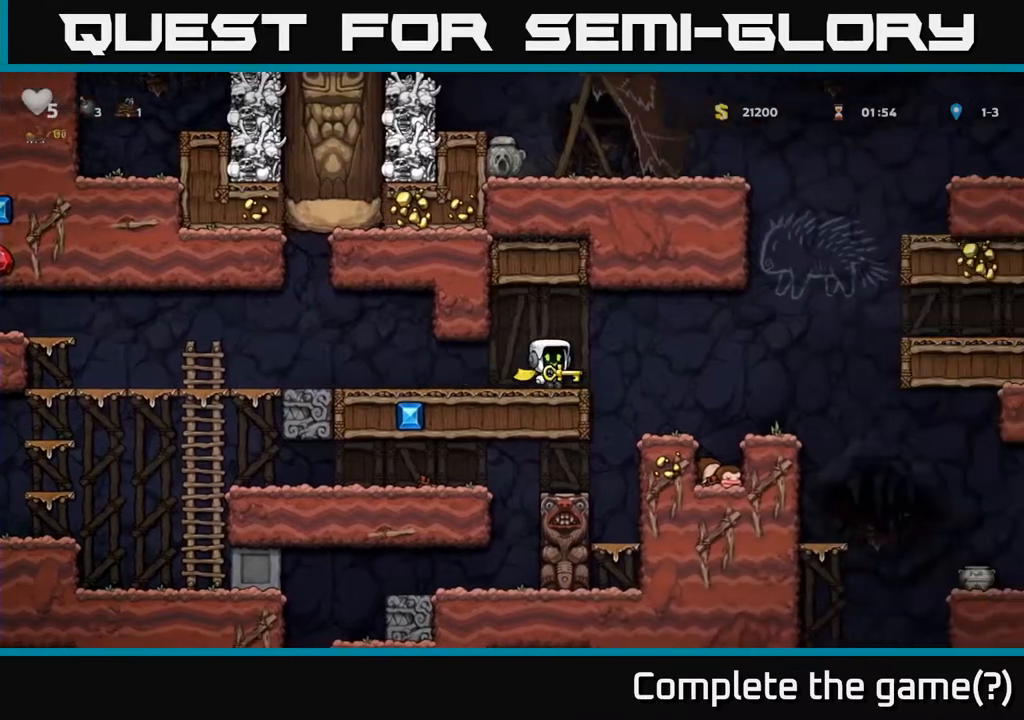
{"buttons": ["DPAD_RIGHT"], "left_stick": "center", "right_stick": "center", "events": [[67, "A", "up"], [317, "DPAD_RIGHT", "up"], [483, "DPAD_RIGHT", "down"]]}
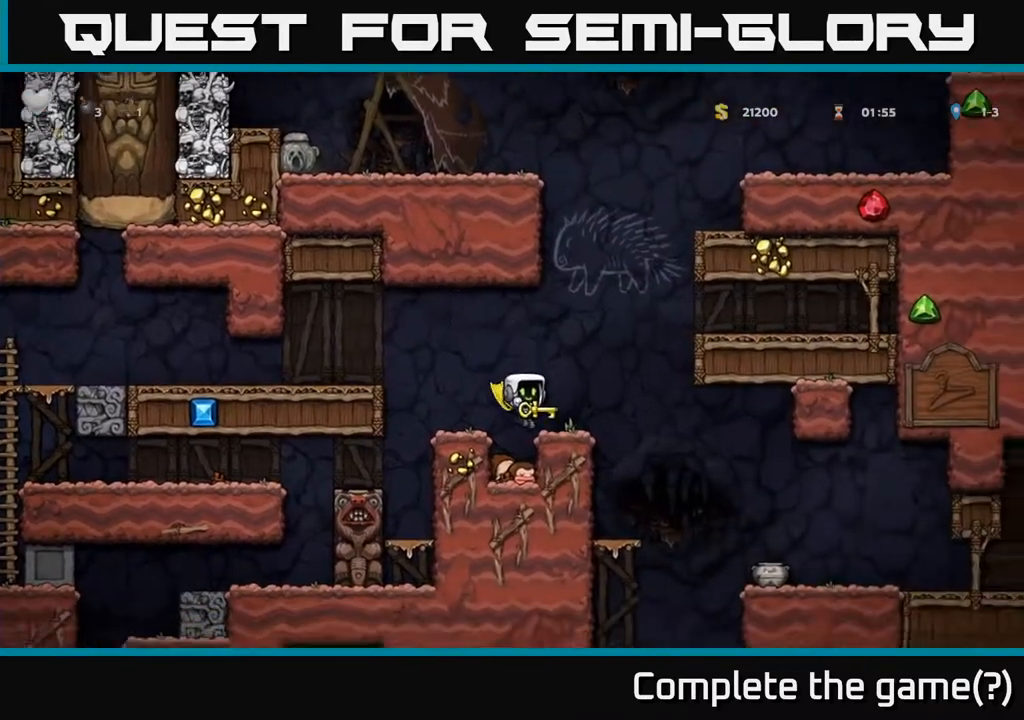
{"buttons": ["DPAD_RIGHT"], "left_stick": "center", "right_stick": "center", "events": [[100, "A", "down"], [350, "A", "up"]]}
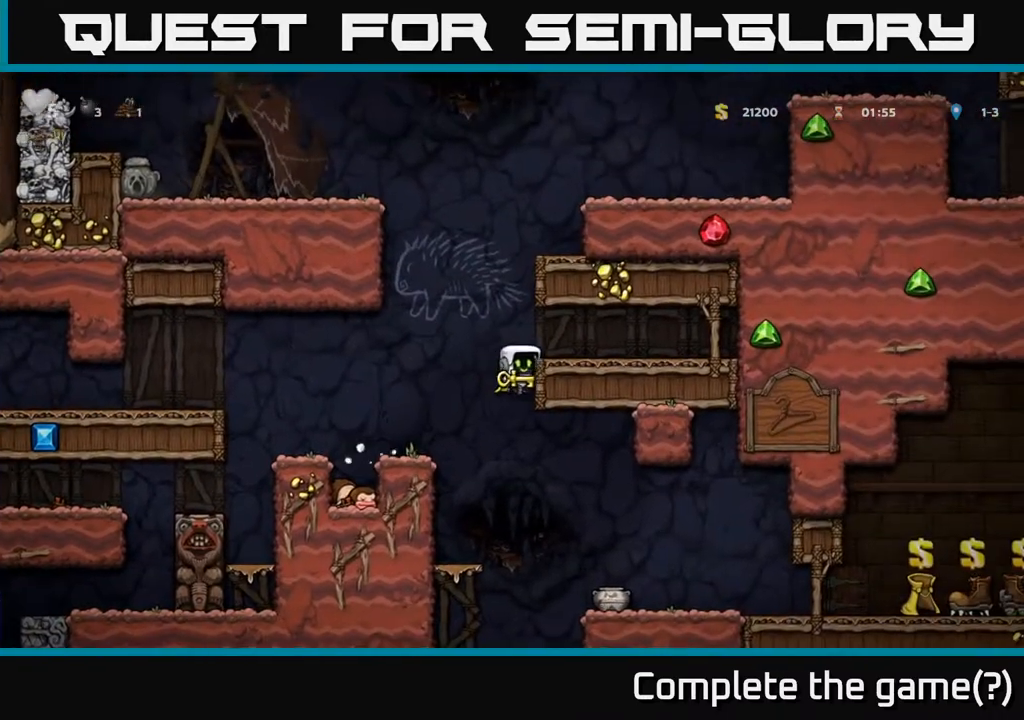
{"buttons": [], "left_stick": "center", "right_stick": "center", "events": [[17, "A", "down"], [117, "A", "up"], [450, "DPAD_RIGHT", "up"]]}
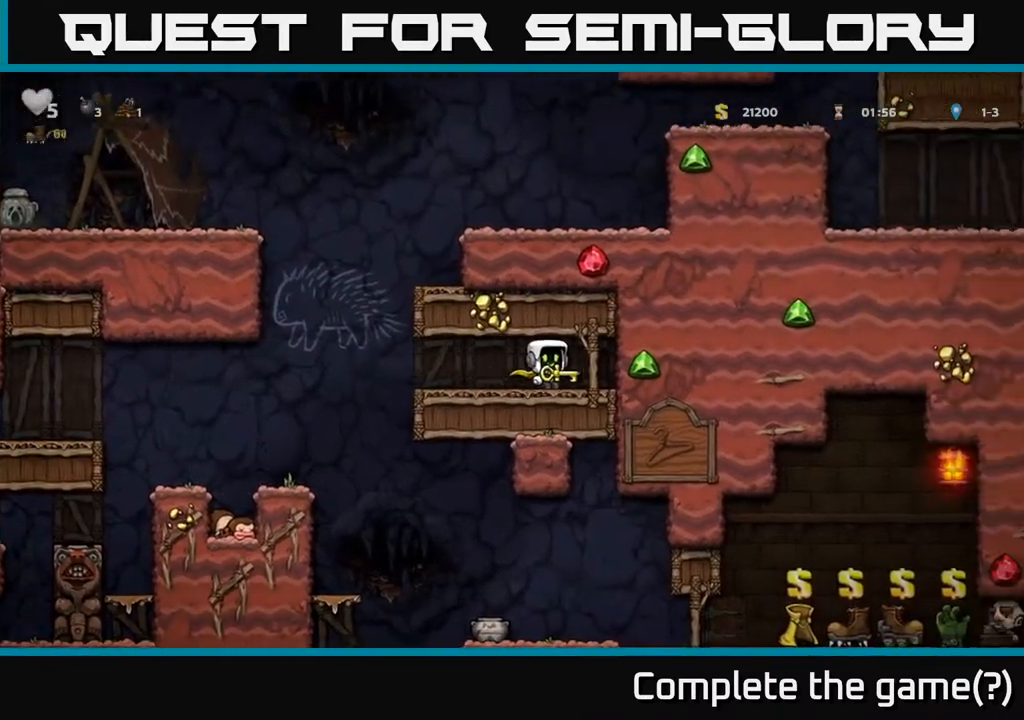
{"buttons": ["DPAD_LEFT"], "left_stick": "center", "right_stick": "center", "events": [[317, "DPAD_LEFT", "down"]]}
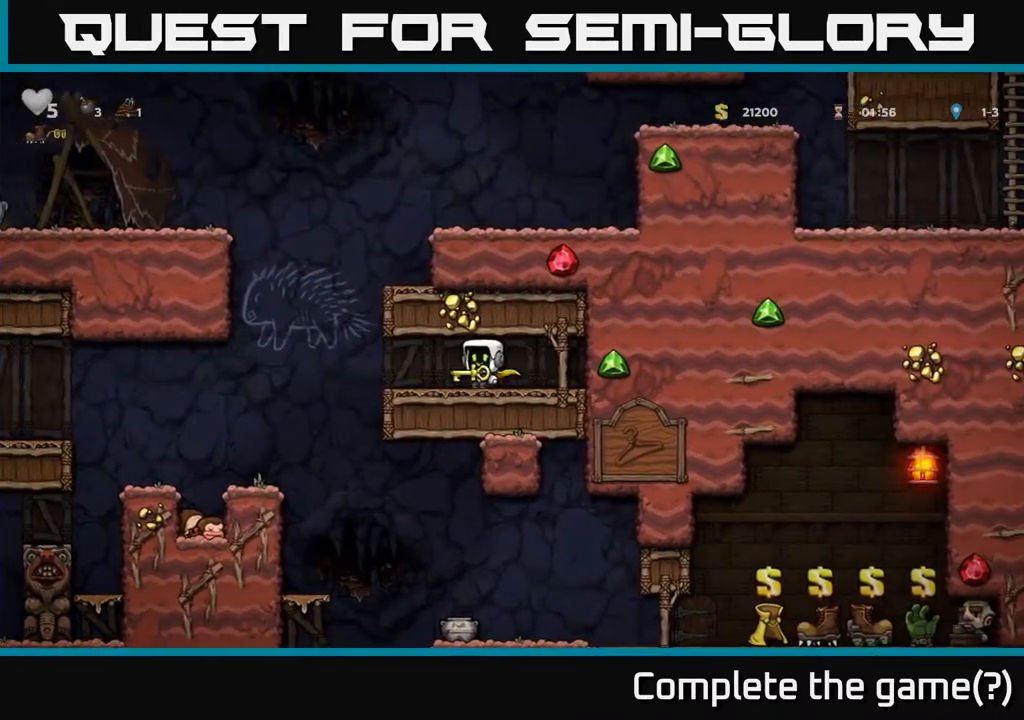
{"buttons": [], "left_stick": "center", "right_stick": "center", "events": [[500, "DPAD_LEFT", "up"]]}
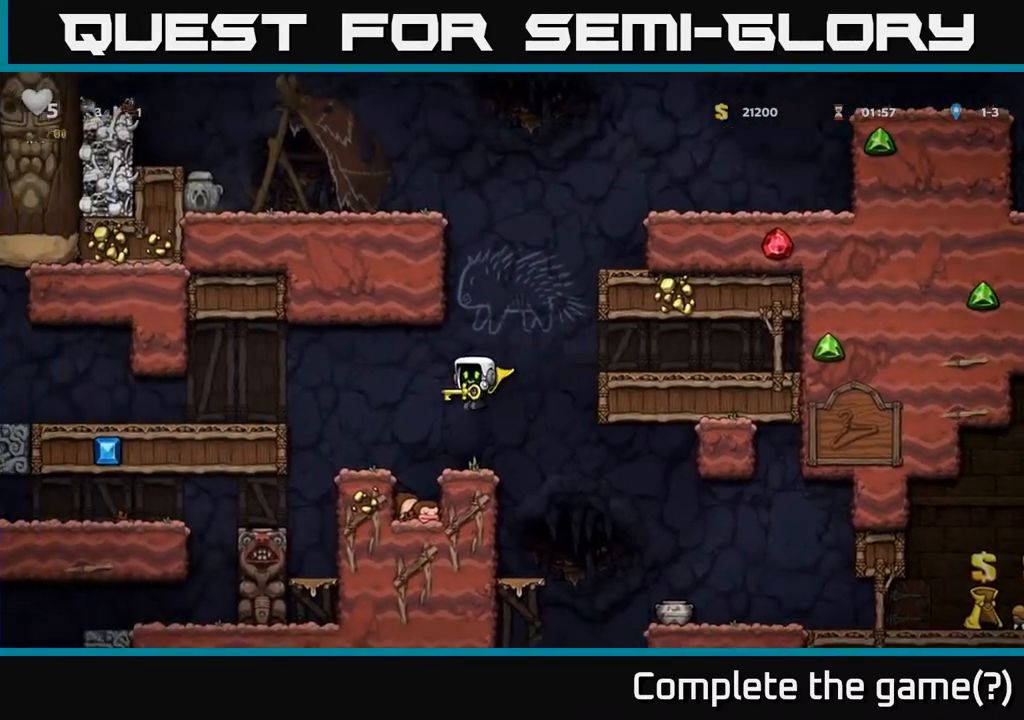
{"buttons": ["DPAD_RIGHT"], "left_stick": "center", "right_stick": "center", "events": [[83, "DPAD_RIGHT", "down"]]}
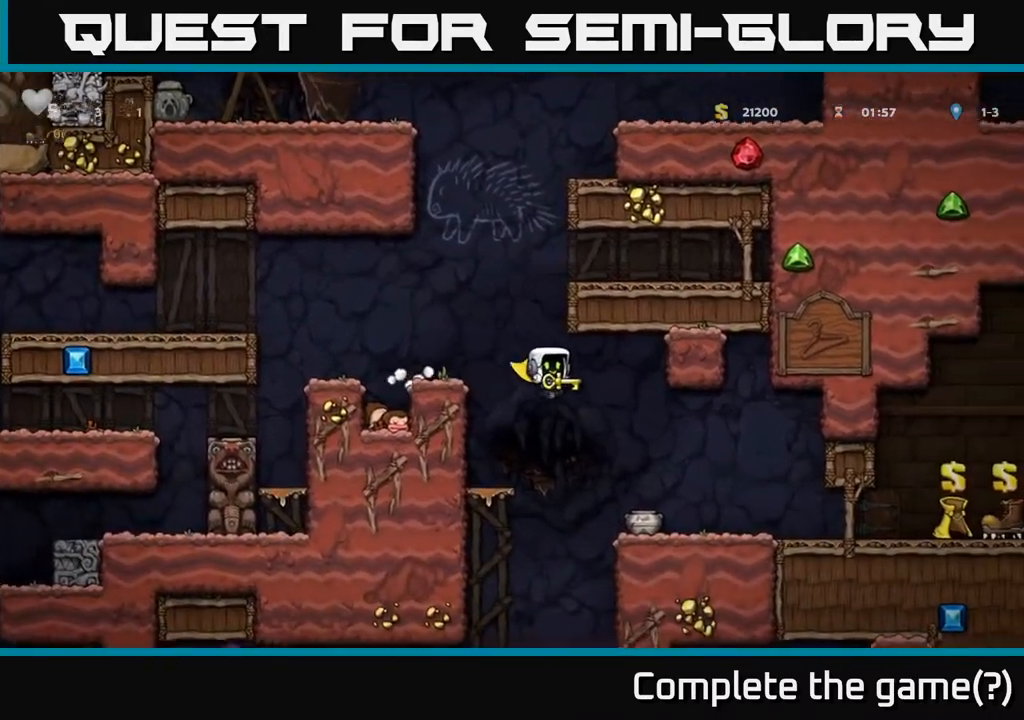
{"buttons": ["DPAD_LEFT"], "left_stick": "center", "right_stick": "center", "events": [[350, "DPAD_RIGHT", "up"], [450, "DPAD_LEFT", "down"]]}
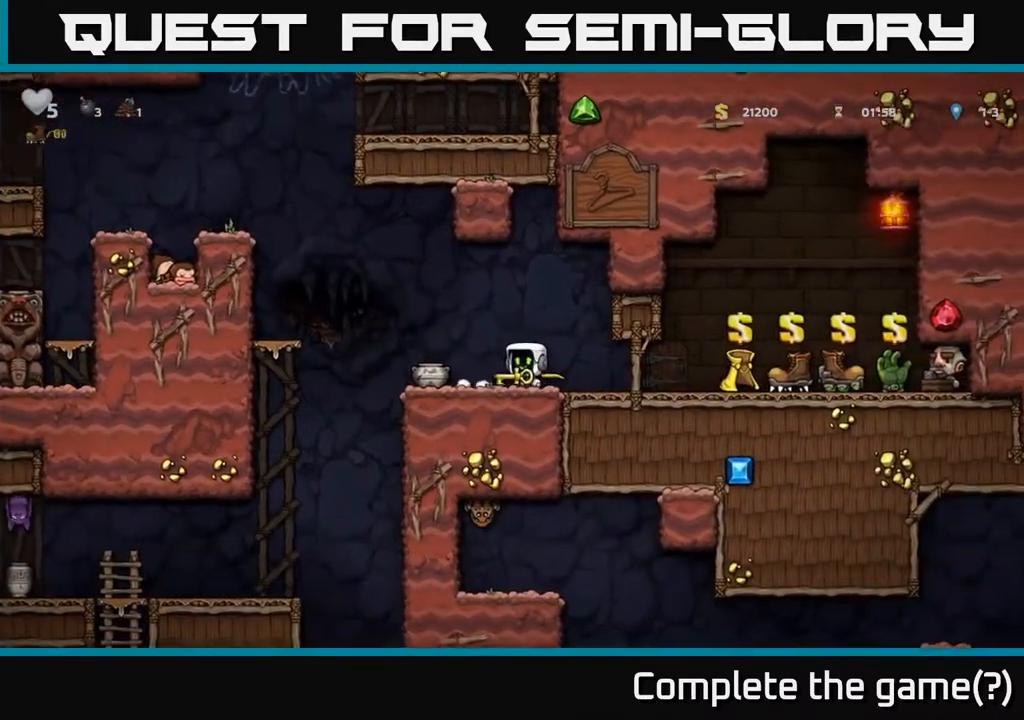
{"buttons": [], "left_stick": "center", "right_stick": "center", "events": [[33, "DPAD_LEFT", "up"]]}
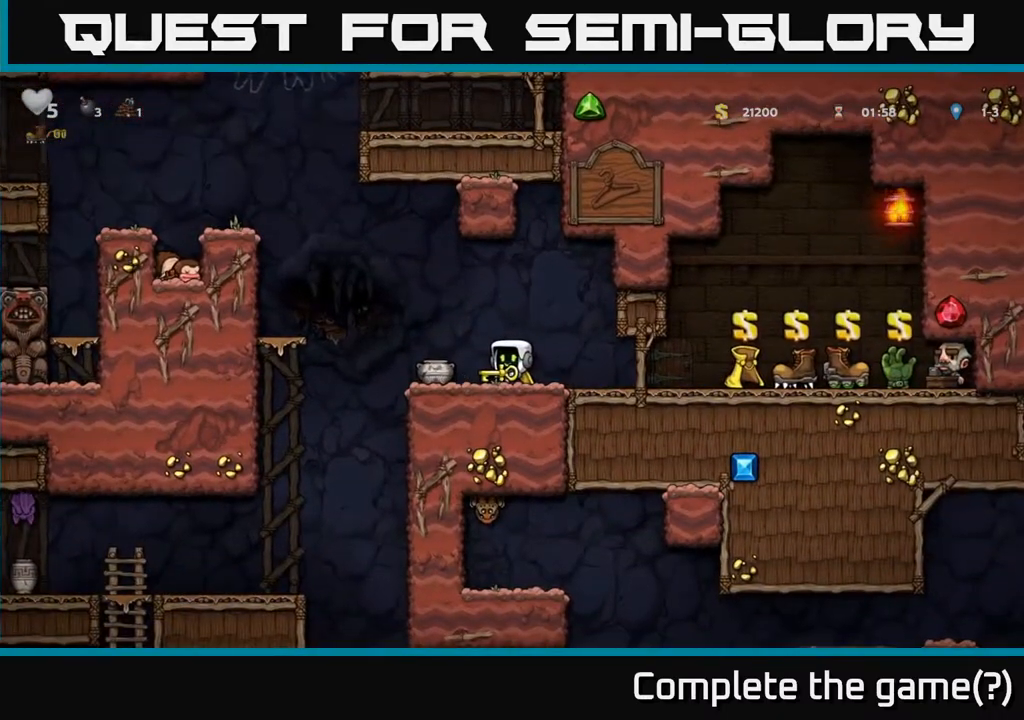
{"buttons": [], "left_stick": "center", "right_stick": "center", "events": [[50, "DPAD_LEFT", "down"], [133, "DPAD_LEFT", "up"], [133, "X", "down"], [217, "X", "up"]]}
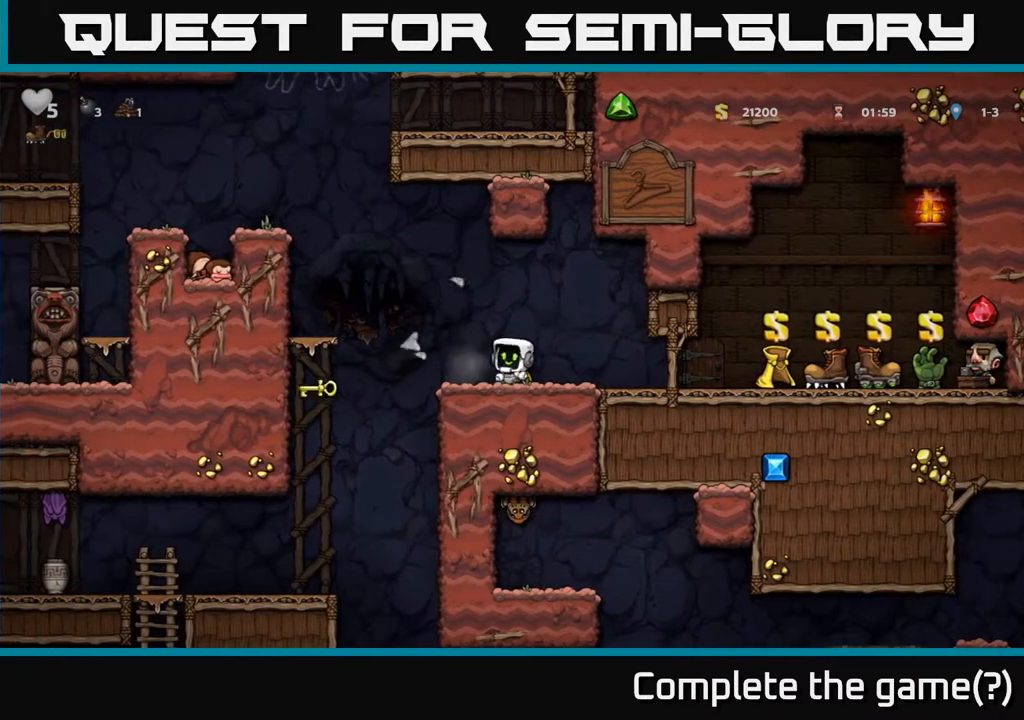
{"buttons": ["DPAD_RIGHT"], "left_stick": "center", "right_stick": "center", "events": [[300, "DPAD_RIGHT", "down"]]}
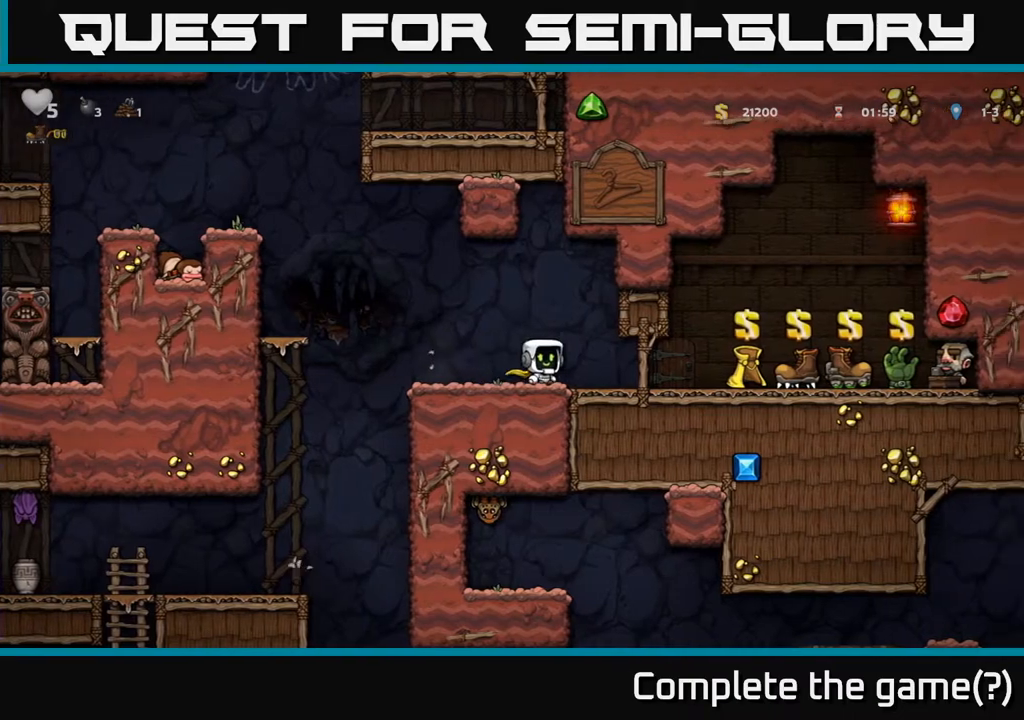
{"buttons": ["DPAD_RIGHT"], "left_stick": "center", "right_stick": "center", "events": []}